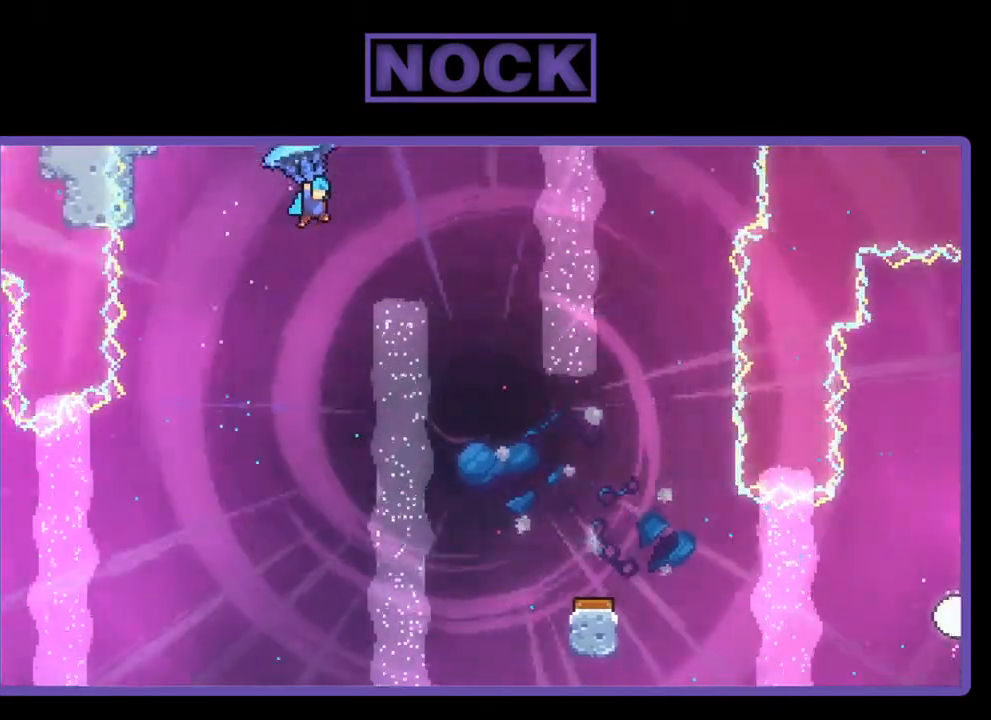
Gameplay with a controller (PlayStation layout); each line is a JSON object with the inputs held at the frame after it. "events" lists button and stick changes between this image and that frame as [ms after this image, input, new state], when the widget could be followed in between. Not read: left_stick.
{"buttons": ["R2"], "right_stick": "center", "events": [[417, "DPAD_RIGHT", "up"]]}
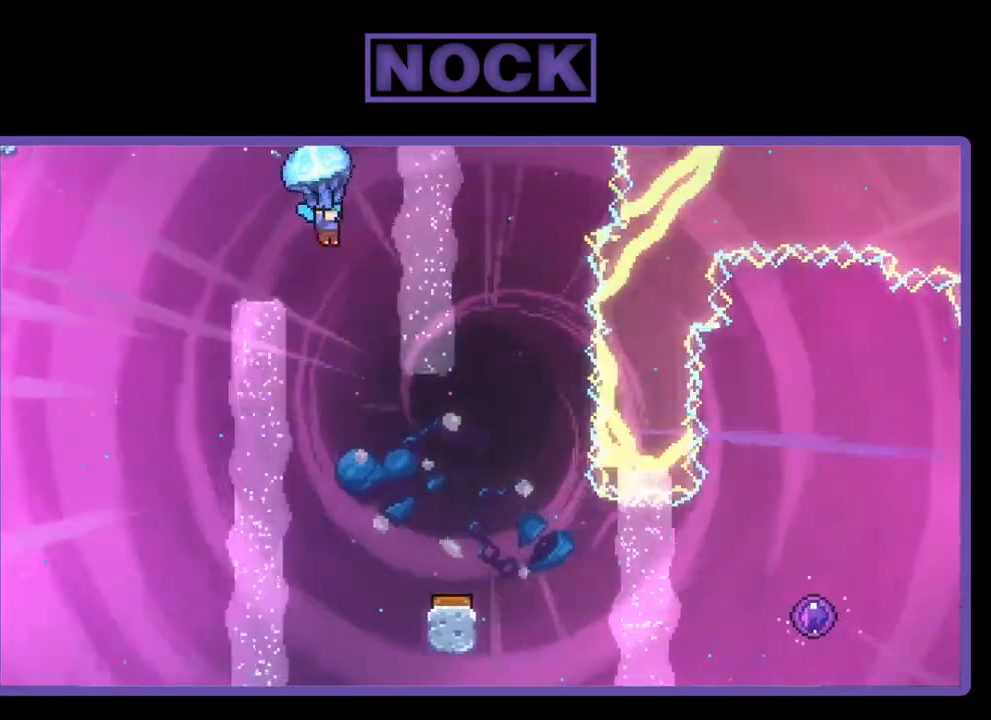
{"buttons": ["R2"], "right_stick": "center", "events": []}
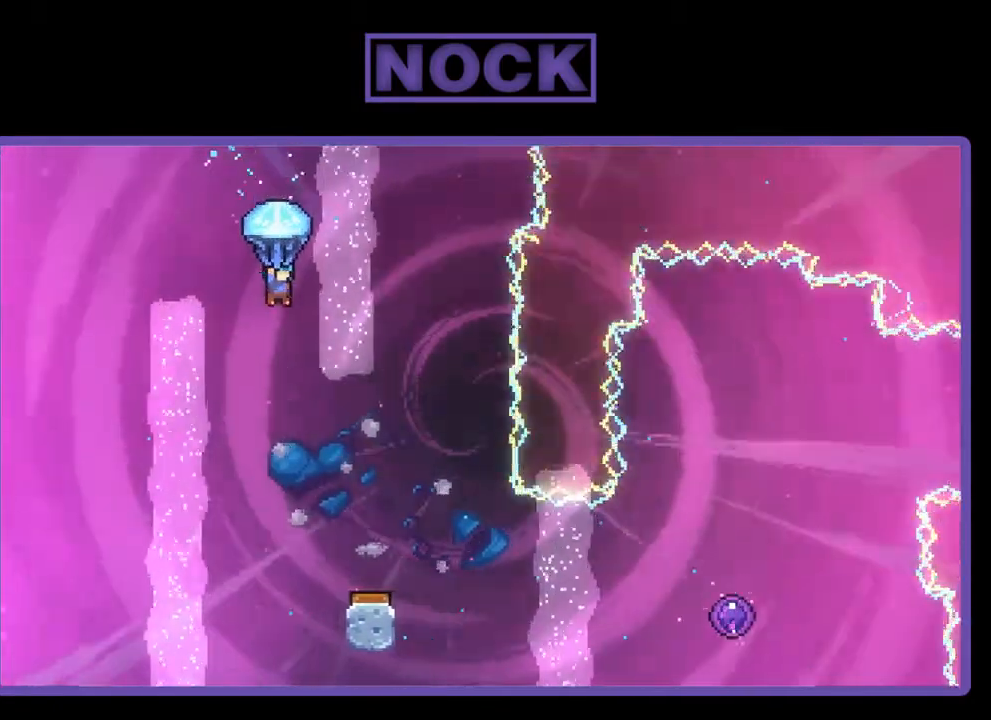
{"buttons": ["R2"], "right_stick": "center", "events": [[117, "DPAD_DOWN", "down"], [383, "DPAD_DOWN", "up"]]}
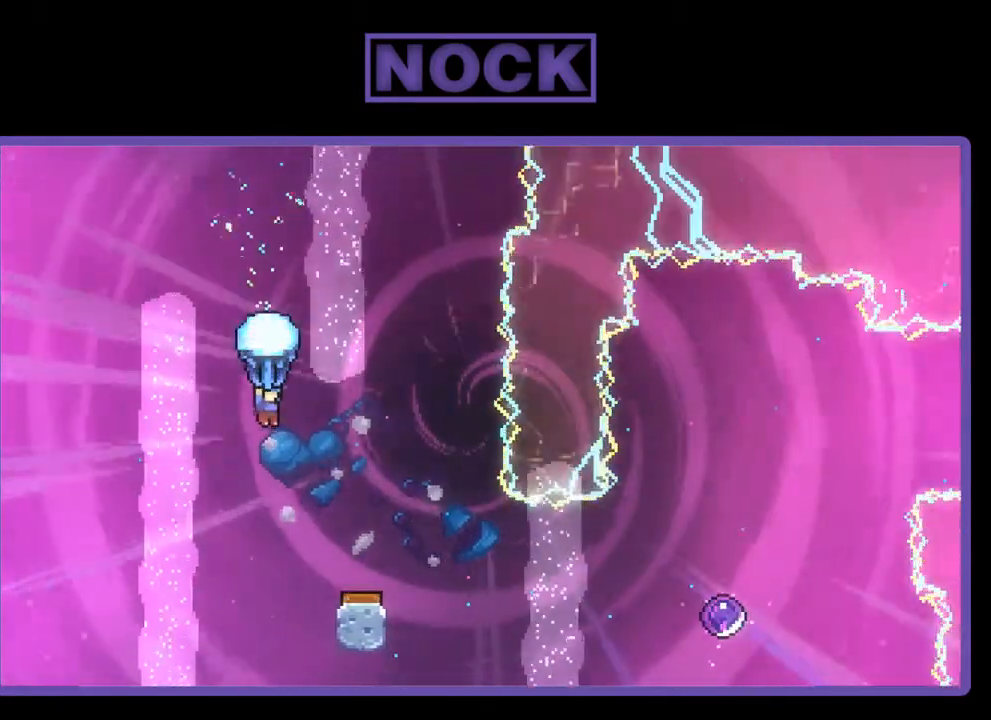
{"buttons": ["R2"], "right_stick": "center", "events": [[283, "DPAD_RIGHT", "down"], [450, "DPAD_RIGHT", "up"]]}
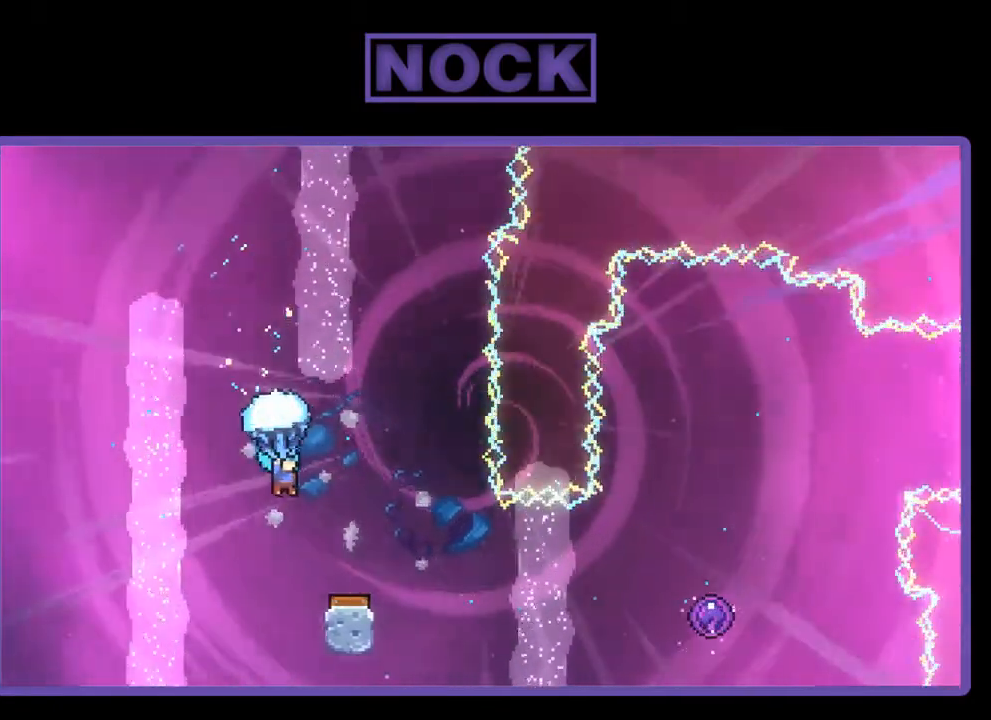
{"buttons": ["R2"], "right_stick": "center", "events": [[250, "DPAD_RIGHT", "down"], [417, "DPAD_RIGHT", "up"]]}
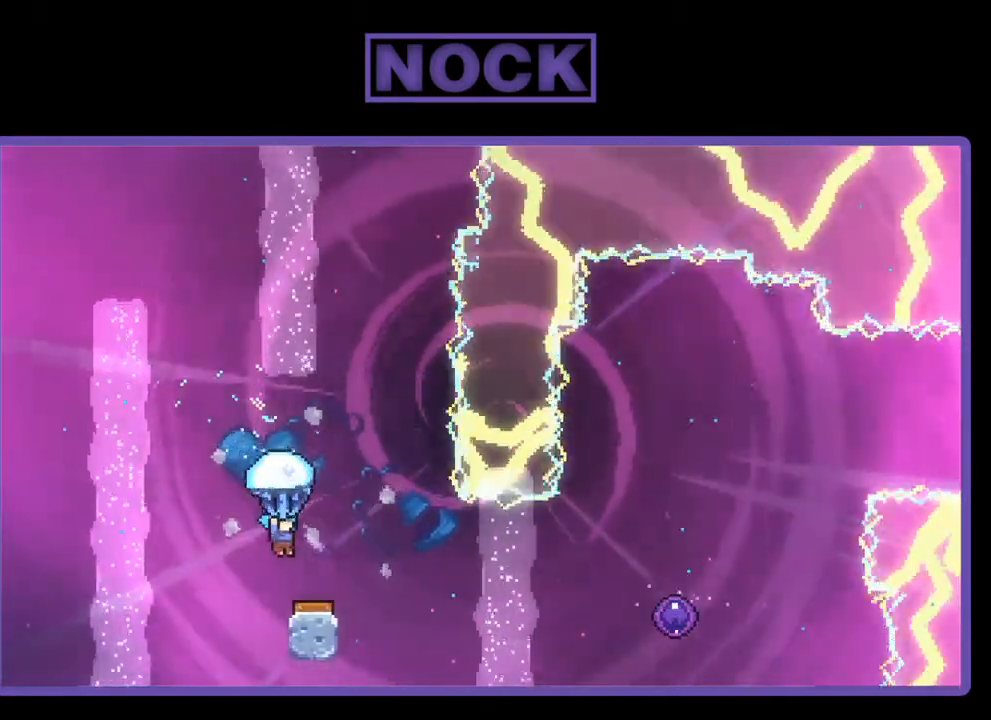
{"buttons": ["R2"], "right_stick": "center", "events": [[133, "DPAD_RIGHT", "down"], [383, "DPAD_RIGHT", "up"]]}
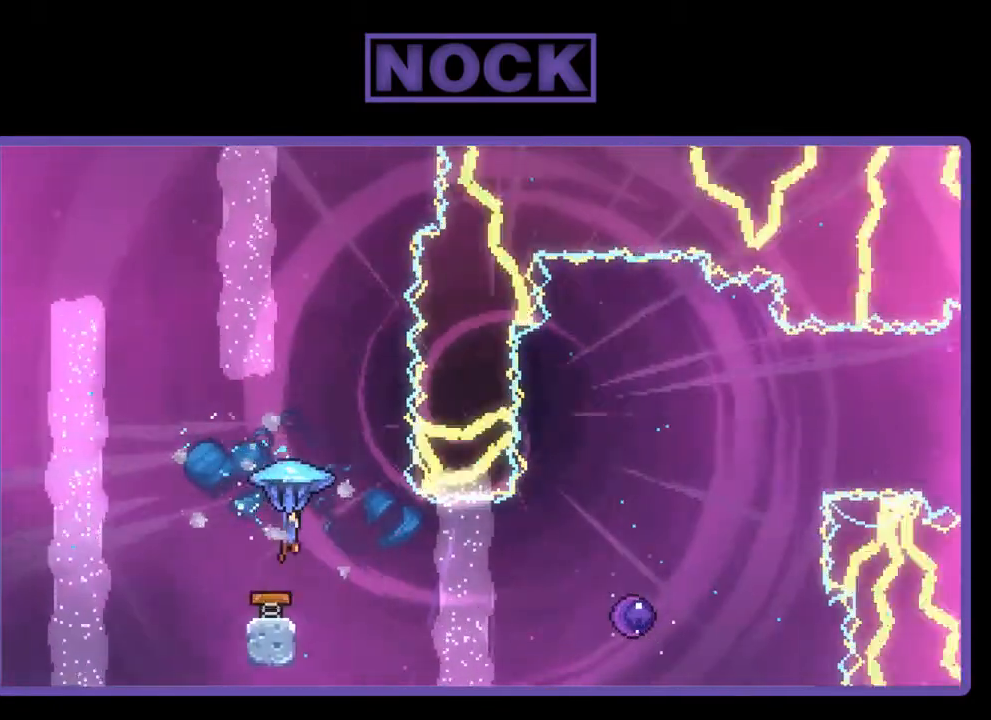
{"buttons": ["R2", "DPAD_RIGHT"], "right_stick": "center", "events": [[50, "DPAD_RIGHT", "down"], [300, "DPAD_RIGHT", "up"], [433, "DPAD_RIGHT", "down"]]}
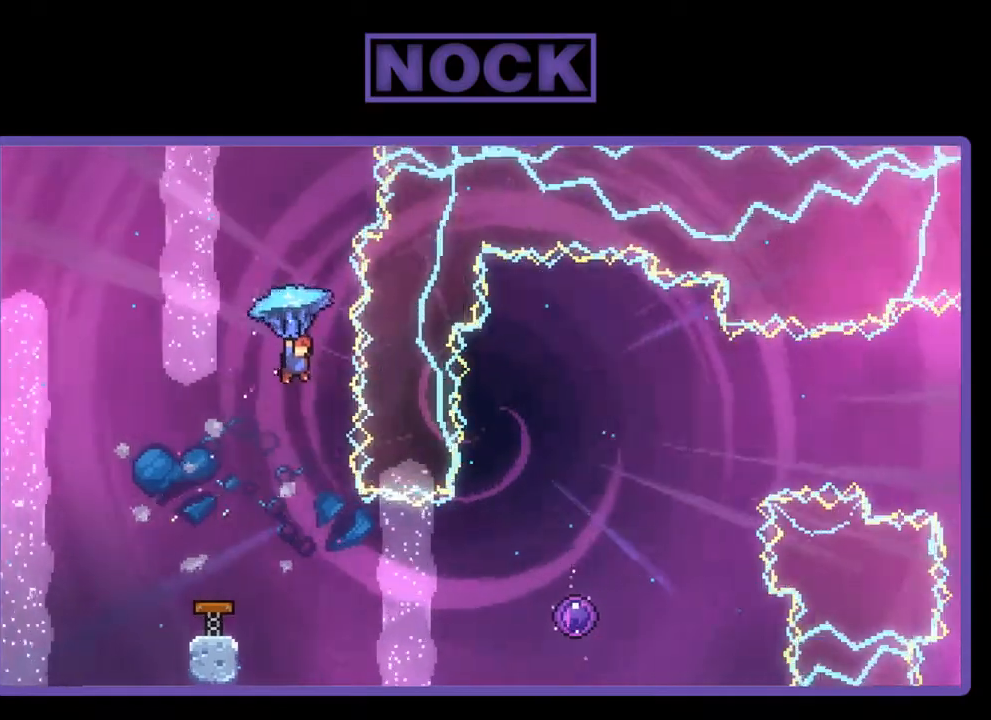
{"buttons": ["DPAD_RIGHT"], "right_stick": "center", "events": [[50, "DPAD_RIGHT", "up"], [117, "R2", "up"], [483, "DPAD_RIGHT", "down"]]}
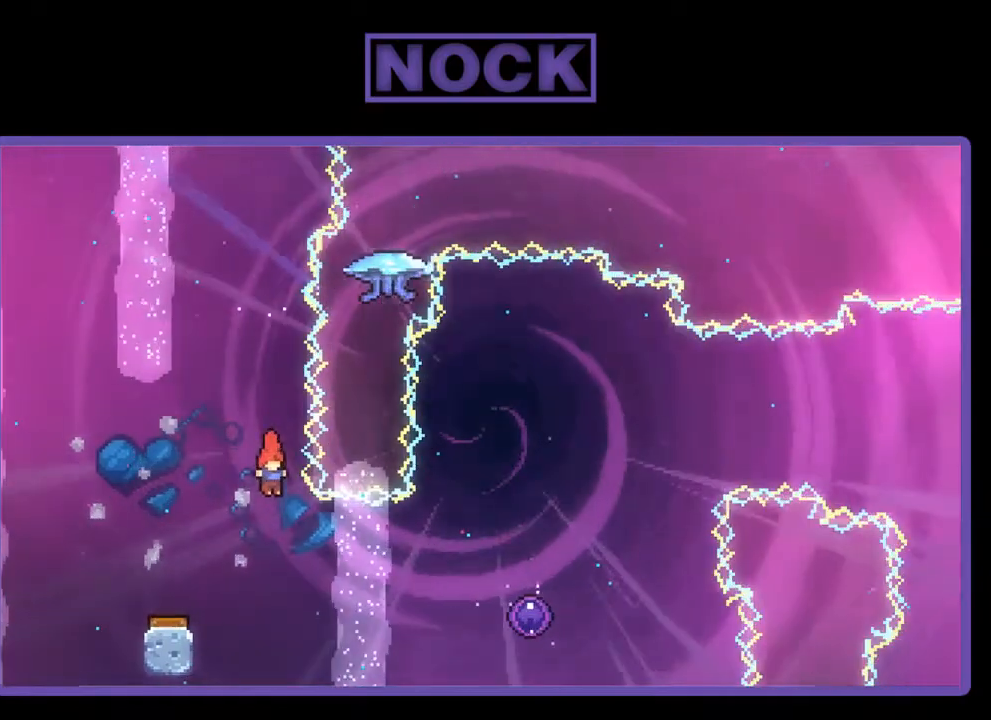
{"buttons": ["CIRCLE", "R2", "DPAD_RIGHT"], "right_stick": "center", "events": [[67, "R2", "down"], [333, "CIRCLE", "down"]]}
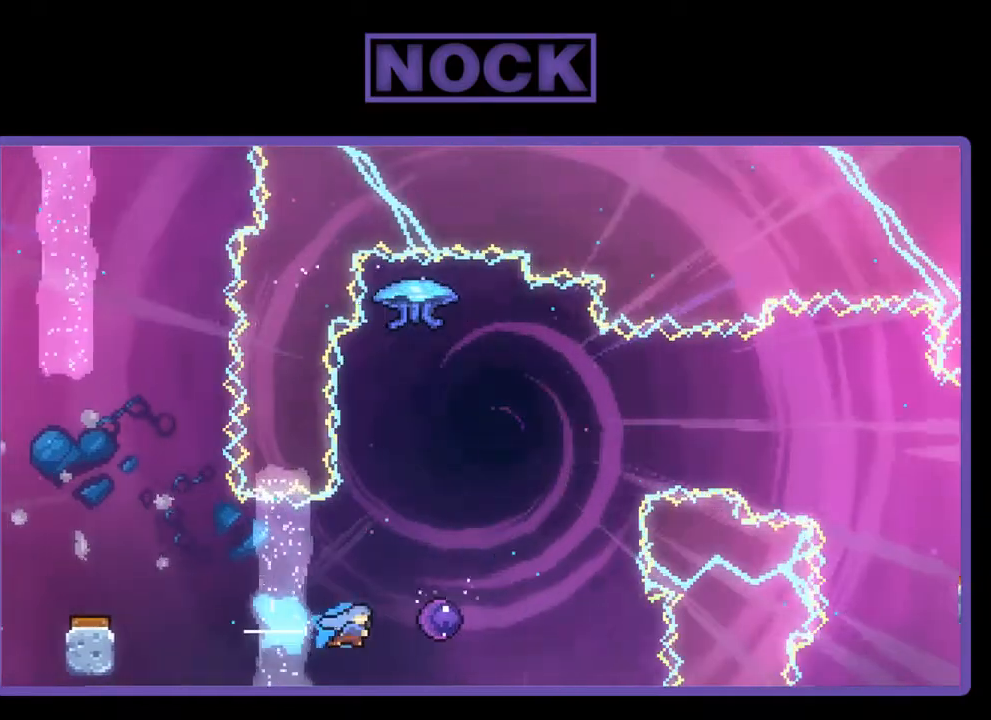
{"buttons": ["R2"], "right_stick": "center", "events": [[67, "CIRCLE", "up"], [350, "DPAD_RIGHT", "up"]]}
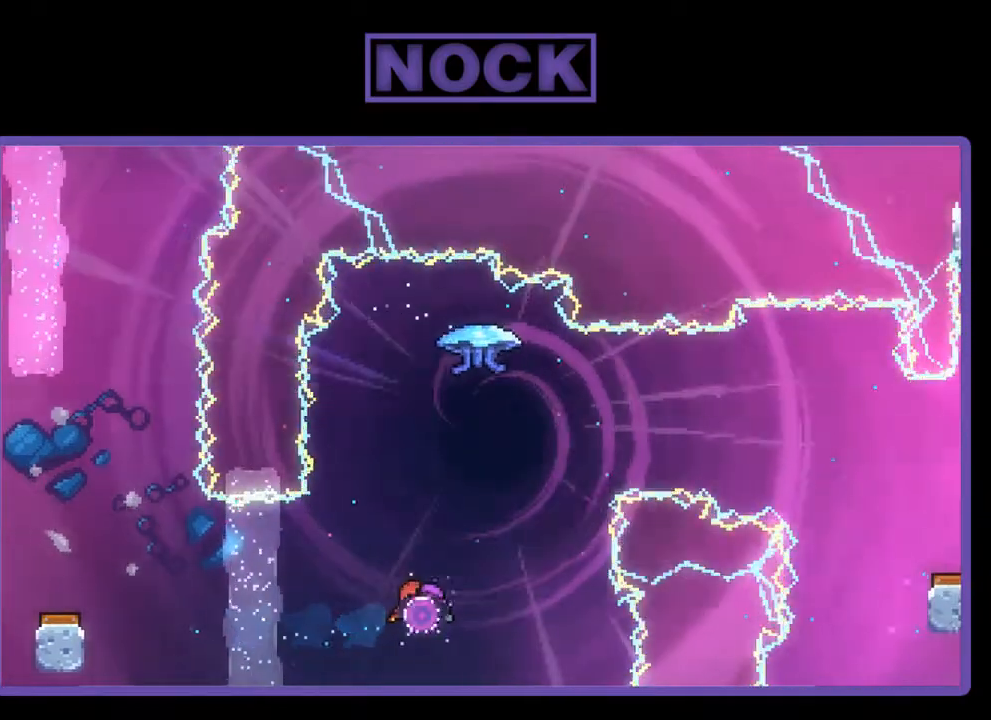
{"buttons": ["DPAD_RIGHT"], "right_stick": "center", "events": [[133, "DPAD_RIGHT", "down"], [233, "R2", "up"], [250, "DPAD_RIGHT", "up"], [467, "DPAD_RIGHT", "down"]]}
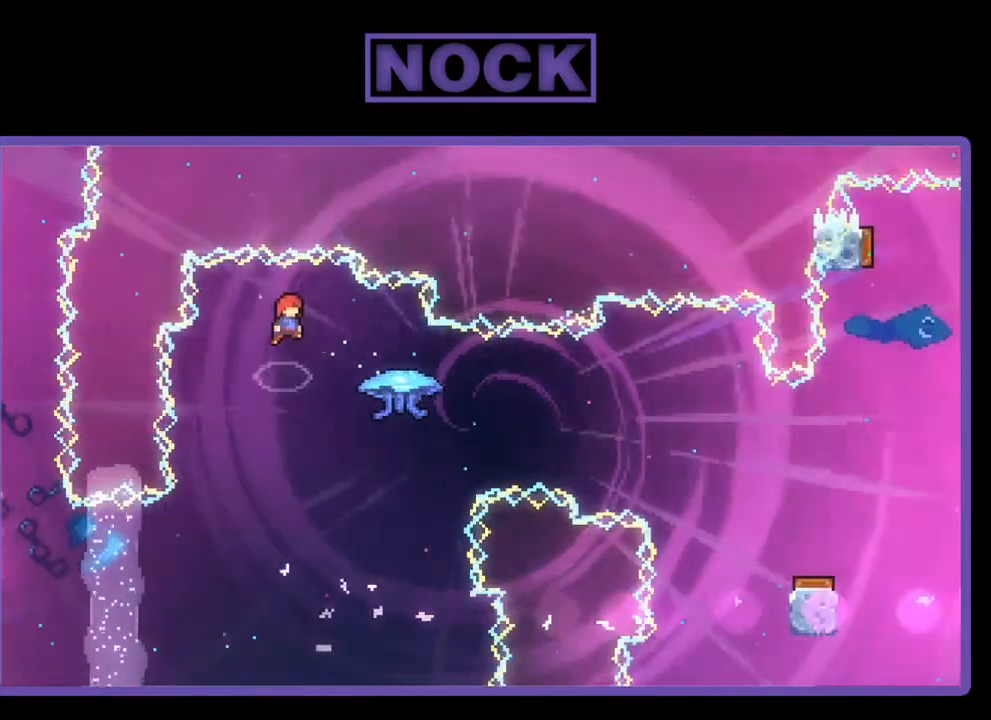
{"buttons": ["CIRCLE", "R2", "DPAD_RIGHT"], "right_stick": "center", "events": [[333, "R2", "down"], [467, "CIRCLE", "down"]]}
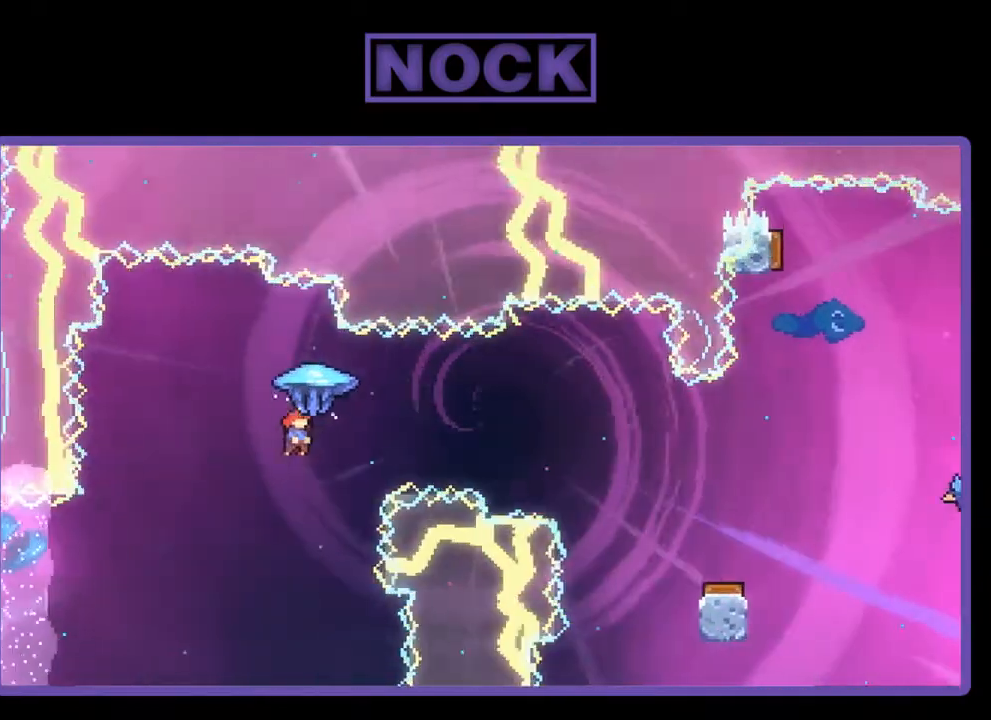
{"buttons": ["R2", "DPAD_RIGHT"], "right_stick": "center", "events": [[233, "CIRCLE", "up"]]}
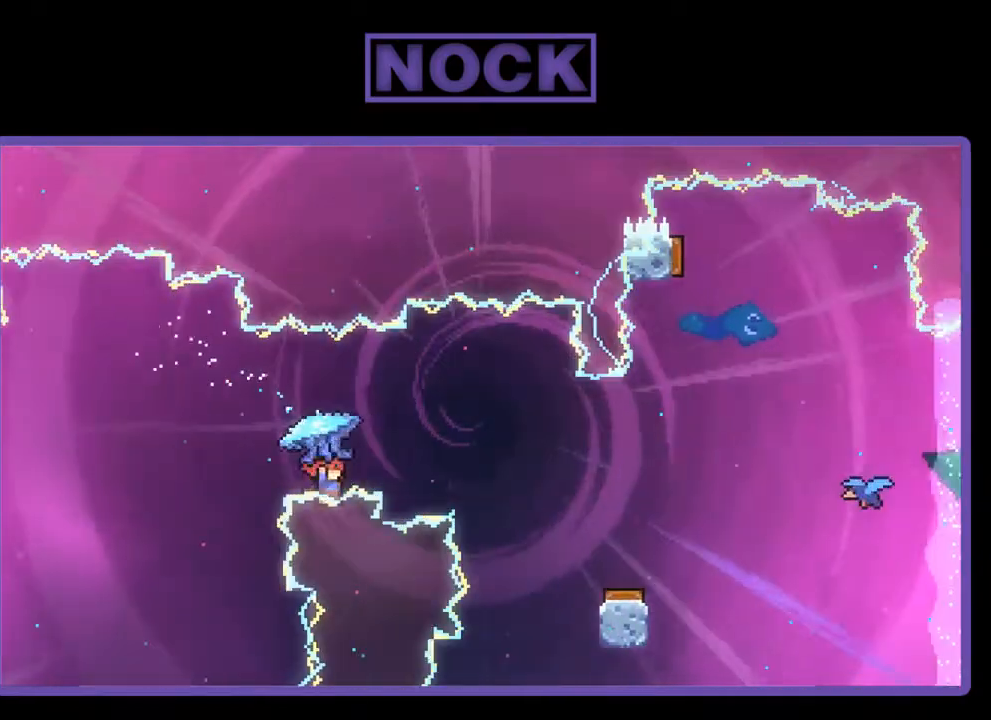
{"buttons": ["R2"], "right_stick": "center", "events": [[283, "DPAD_RIGHT", "up"]]}
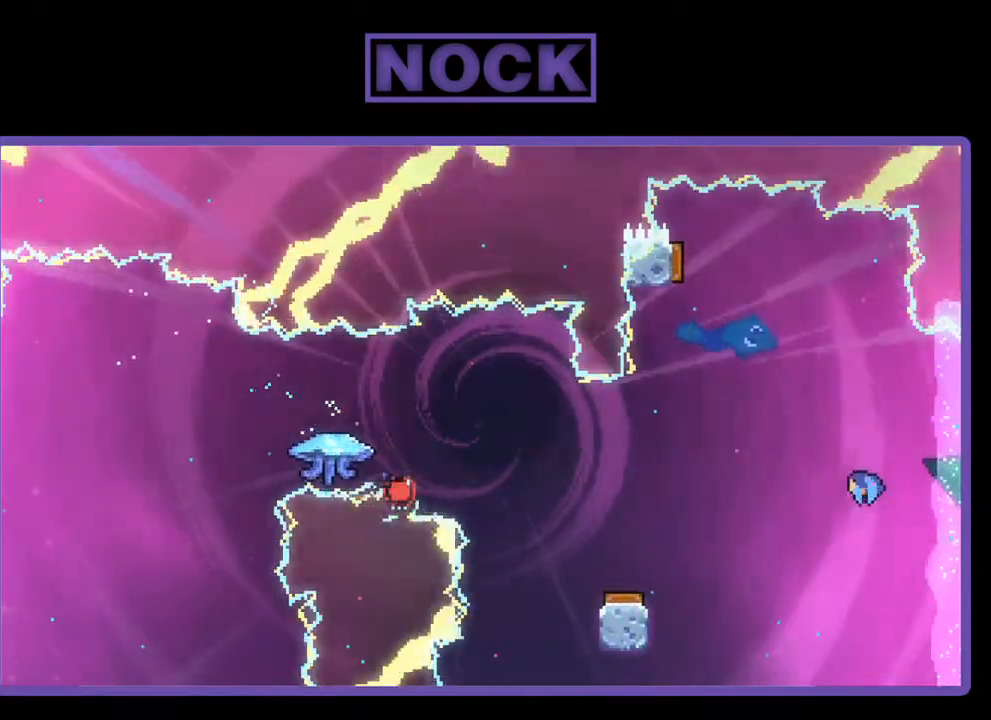
{"buttons": [], "right_stick": "center", "events": [[83, "R2", "up"]]}
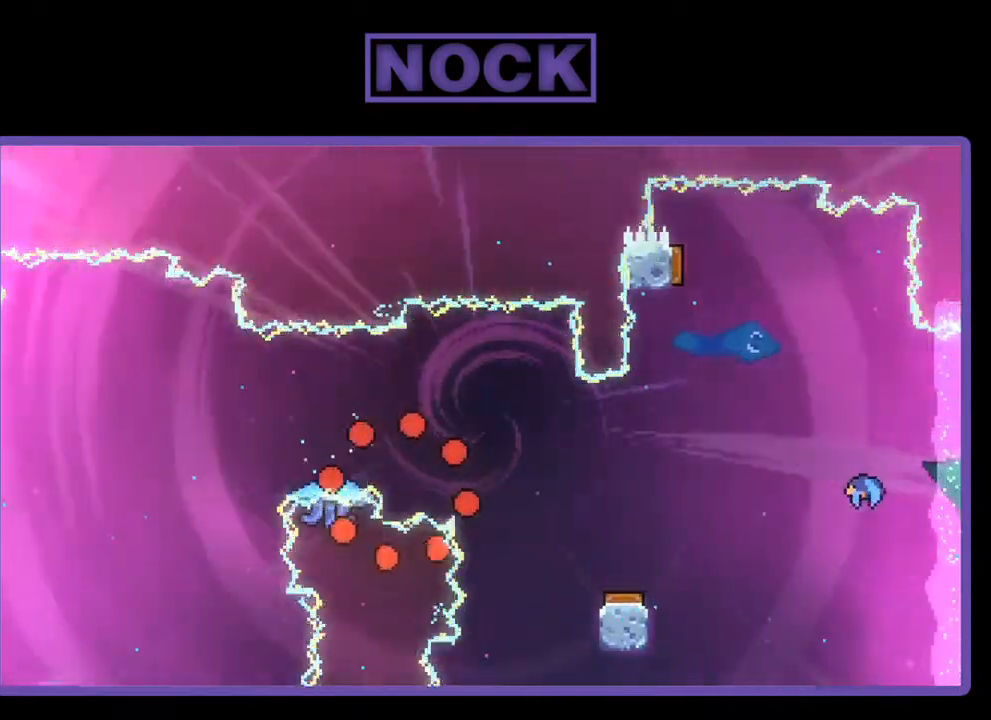
{"buttons": [], "right_stick": "center", "events": []}
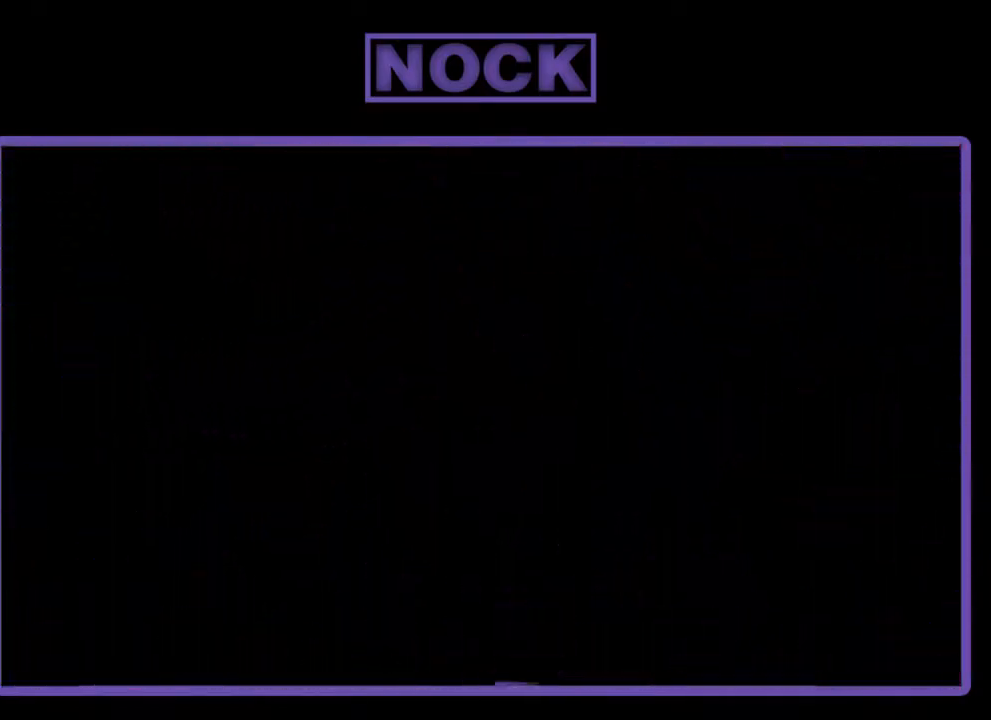
{"buttons": ["R2", "DPAD_RIGHT"], "right_stick": "center", "events": [[200, "R2", "down"], [267, "DPAD_RIGHT", "down"]]}
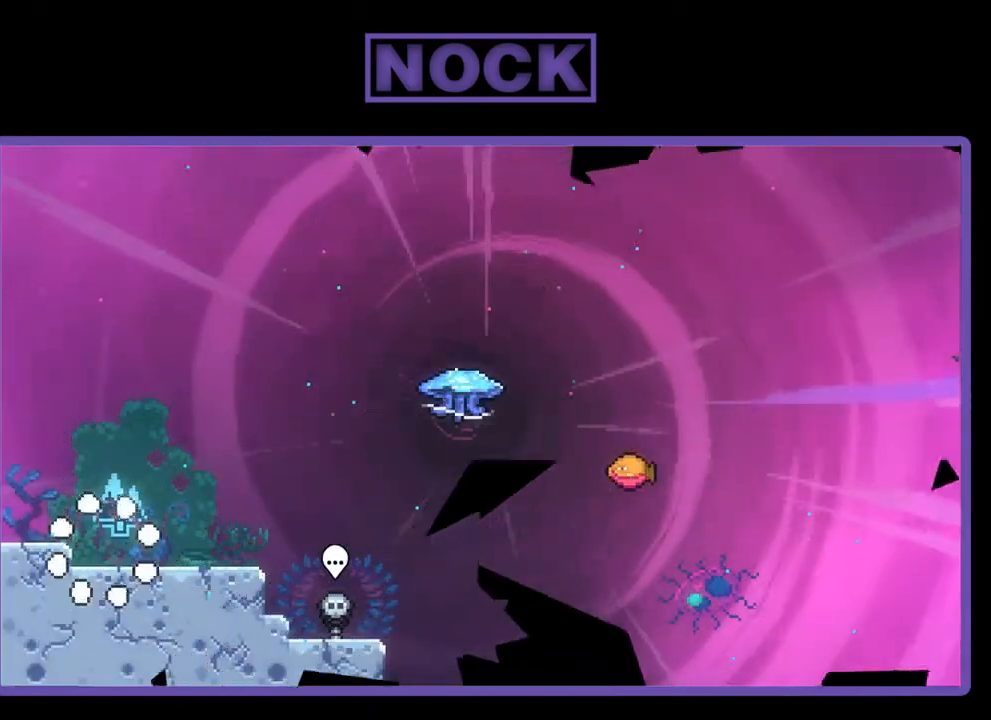
{"buttons": ["R2", "DPAD_RIGHT"], "right_stick": "center", "events": []}
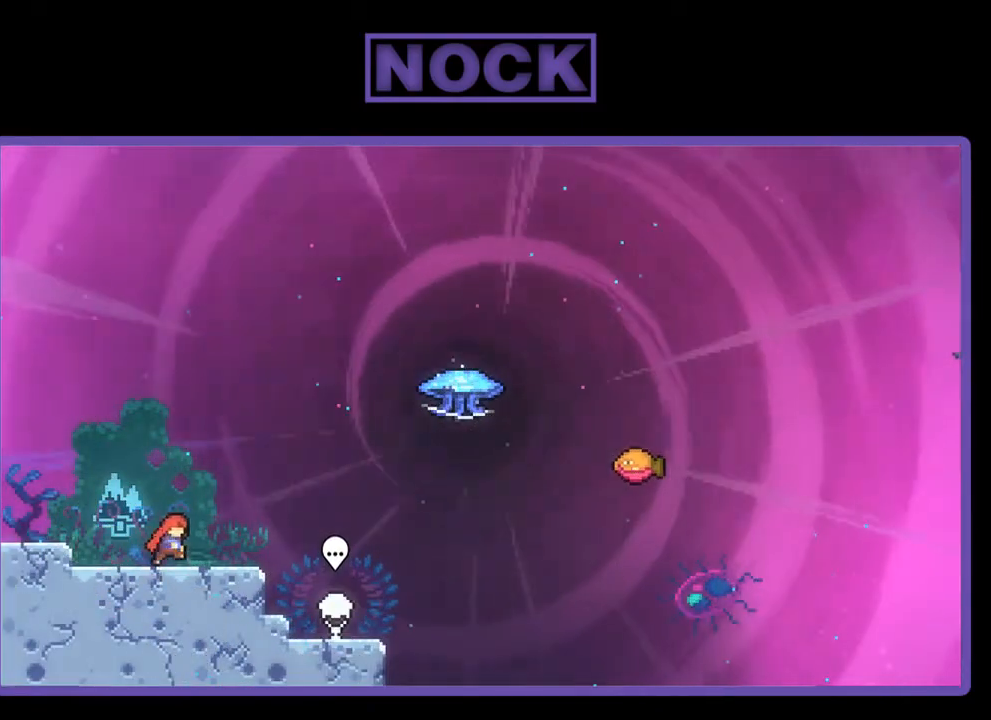
{"buttons": ["R2", "DPAD_UP", "DPAD_RIGHT"], "right_stick": "center", "events": [[200, "CROSS", "down"], [400, "CROSS", "up"], [467, "DPAD_UP", "down"]]}
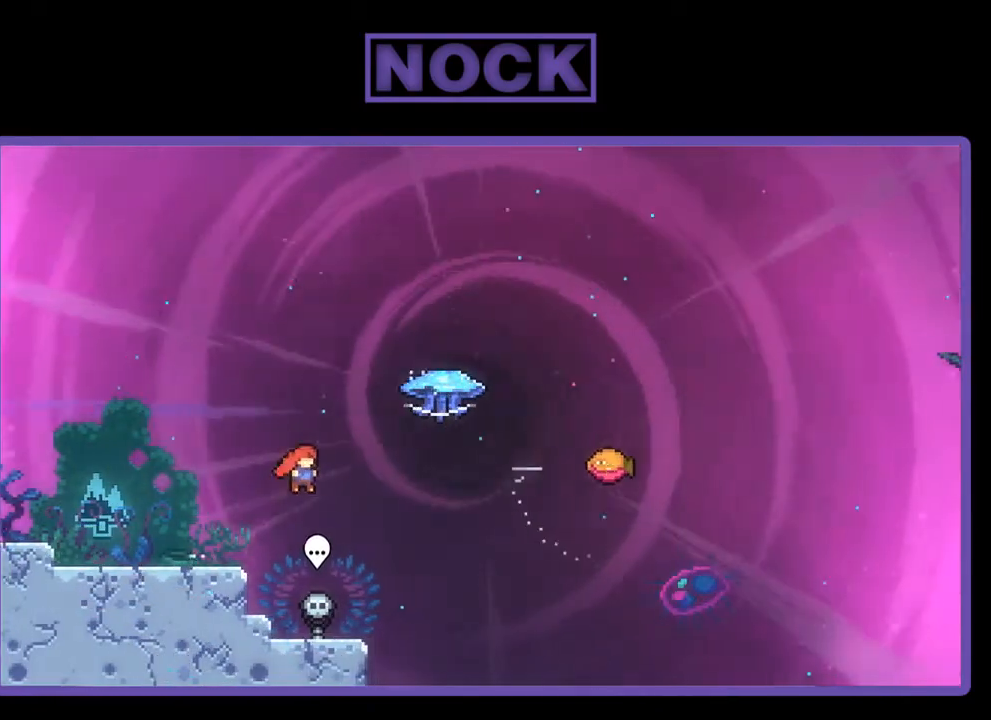
{"buttons": ["R2", "DPAD_UP", "DPAD_RIGHT"], "right_stick": "center", "events": [[100, "CIRCLE", "down"], [333, "CIRCLE", "up"]]}
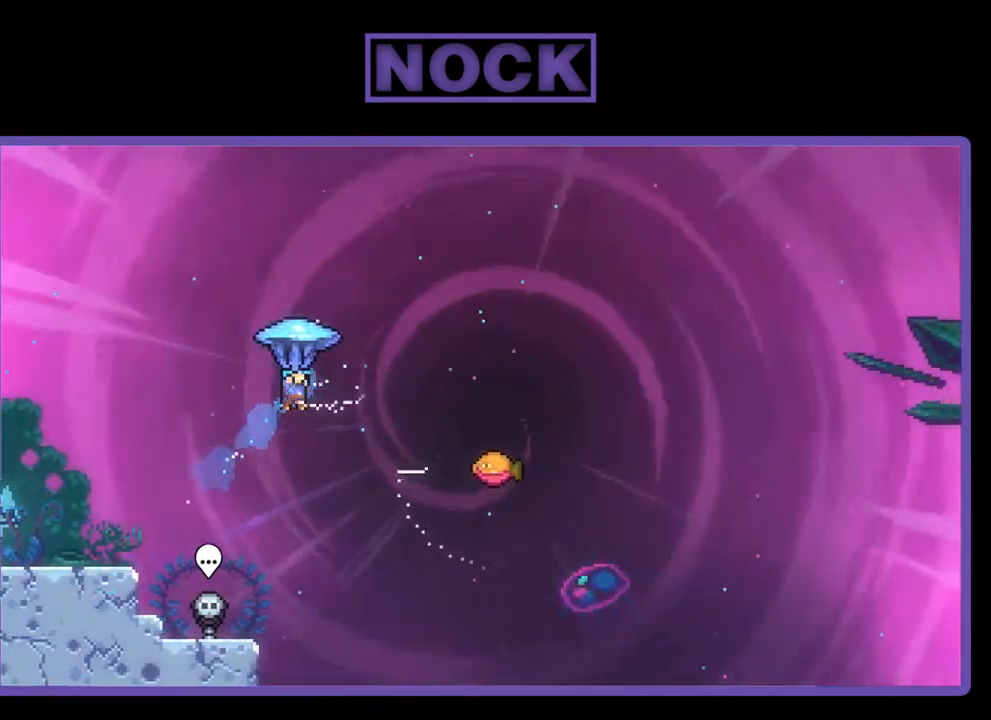
{"buttons": ["R2", "DPAD_RIGHT"], "right_stick": "center", "events": [[17, "DPAD_UP", "up"]]}
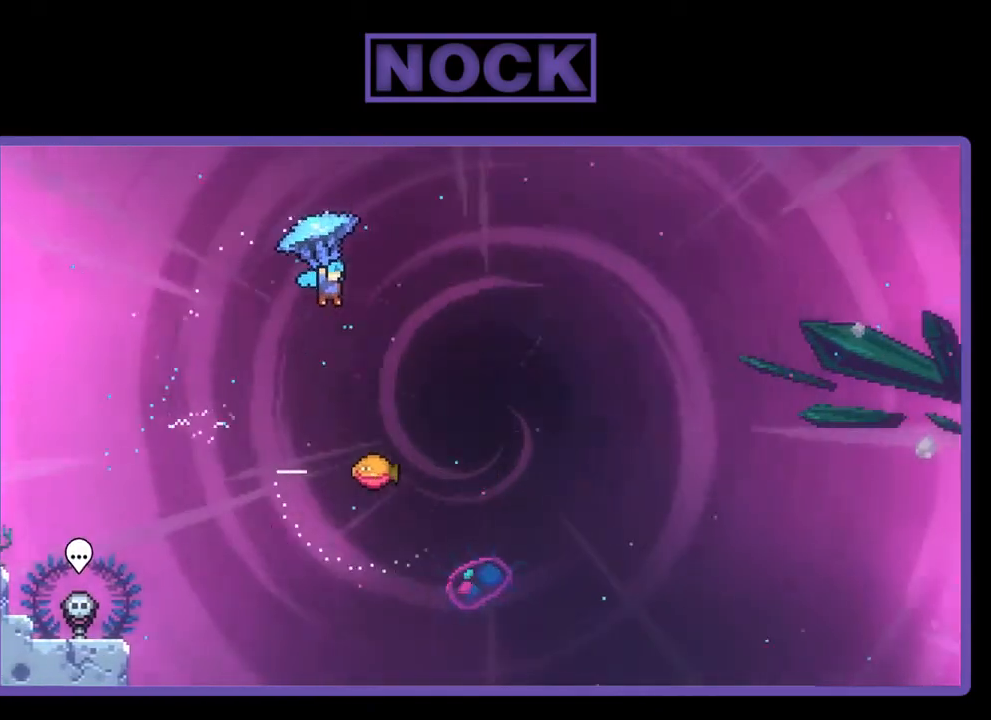
{"buttons": ["R2"], "right_stick": "center", "events": [[350, "DPAD_RIGHT", "up"]]}
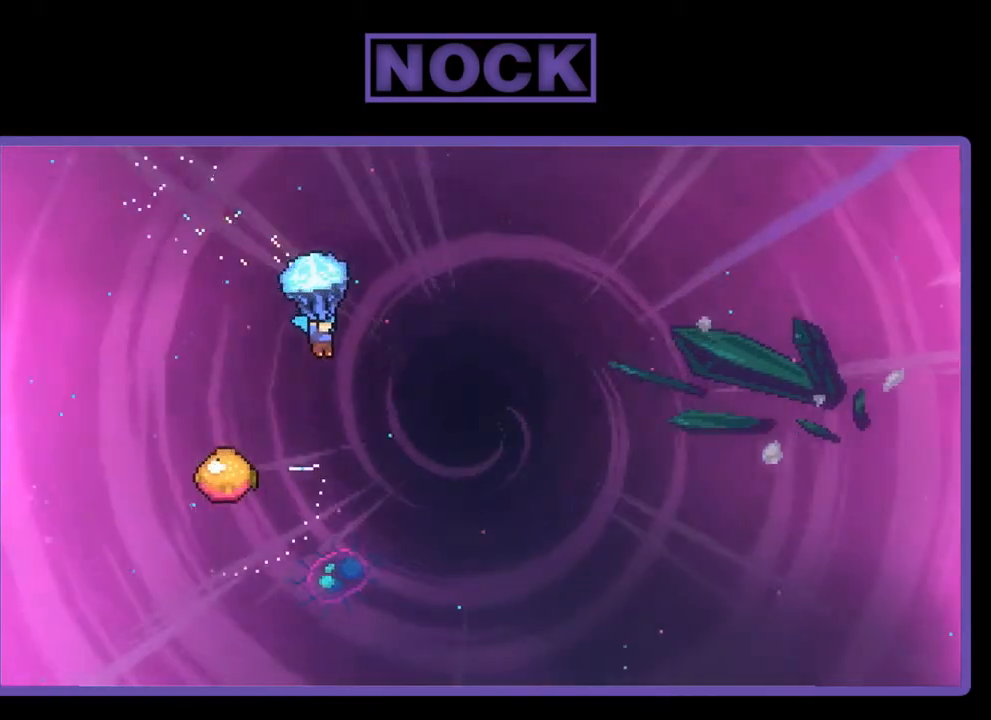
{"buttons": ["R2"], "right_stick": "center", "events": []}
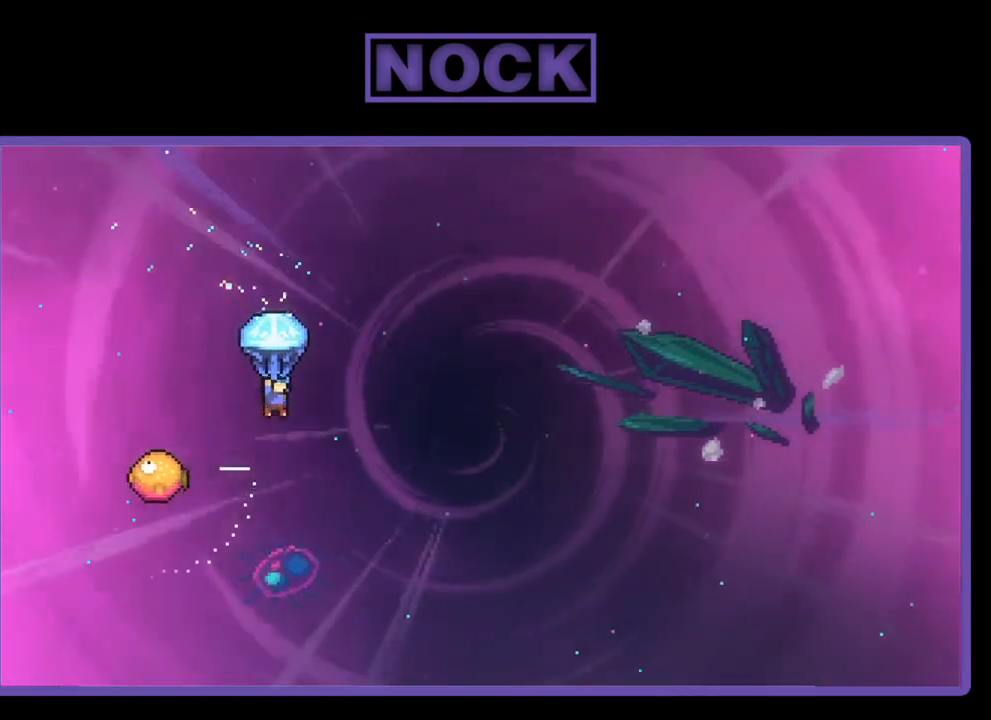
{"buttons": ["R2", "DPAD_LEFT"], "right_stick": "center", "events": [[317, "DPAD_LEFT", "down"]]}
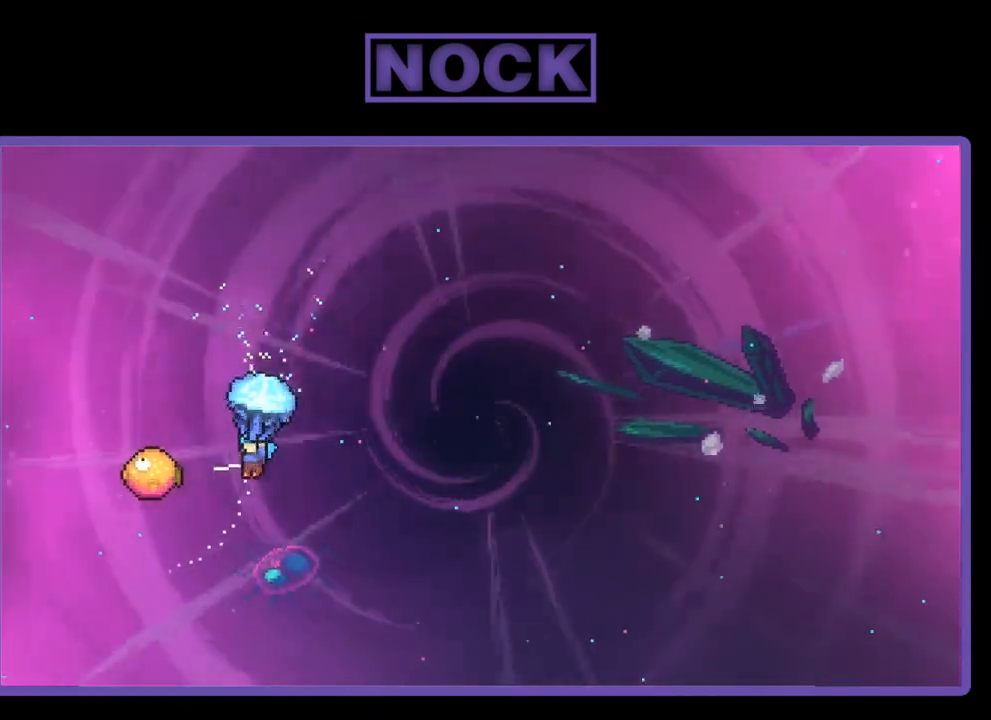
{"buttons": ["R2", "DPAD_RIGHT"], "right_stick": "center", "events": [[283, "DPAD_LEFT", "up"], [350, "DPAD_RIGHT", "down"]]}
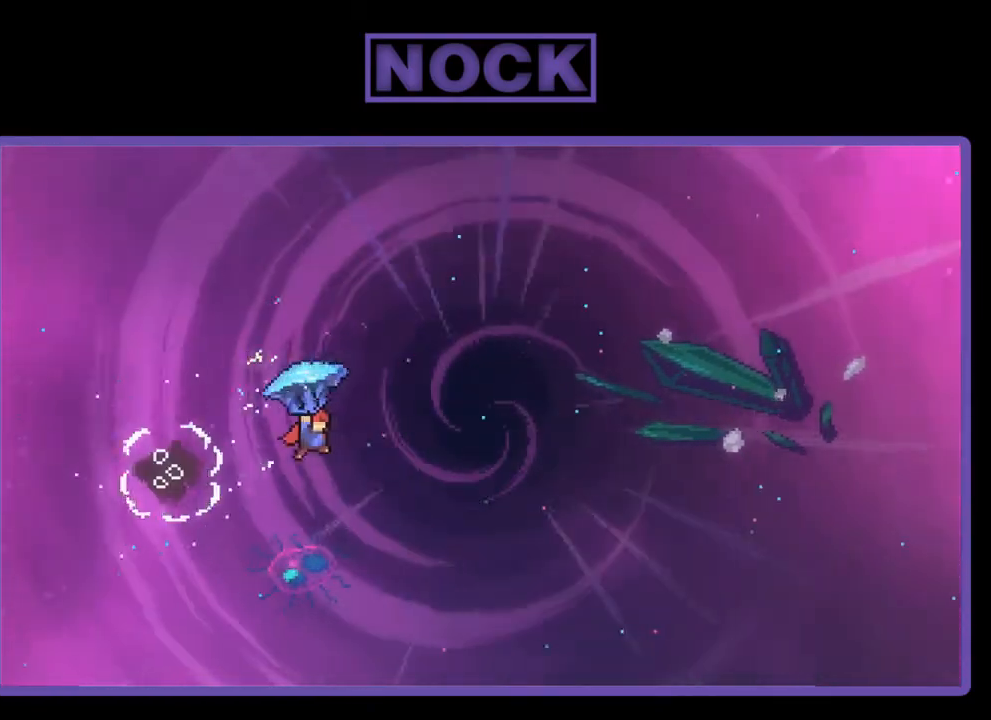
{"buttons": ["R2", "DPAD_UP", "DPAD_RIGHT"], "right_stick": "center", "events": [[467, "DPAD_UP", "down"]]}
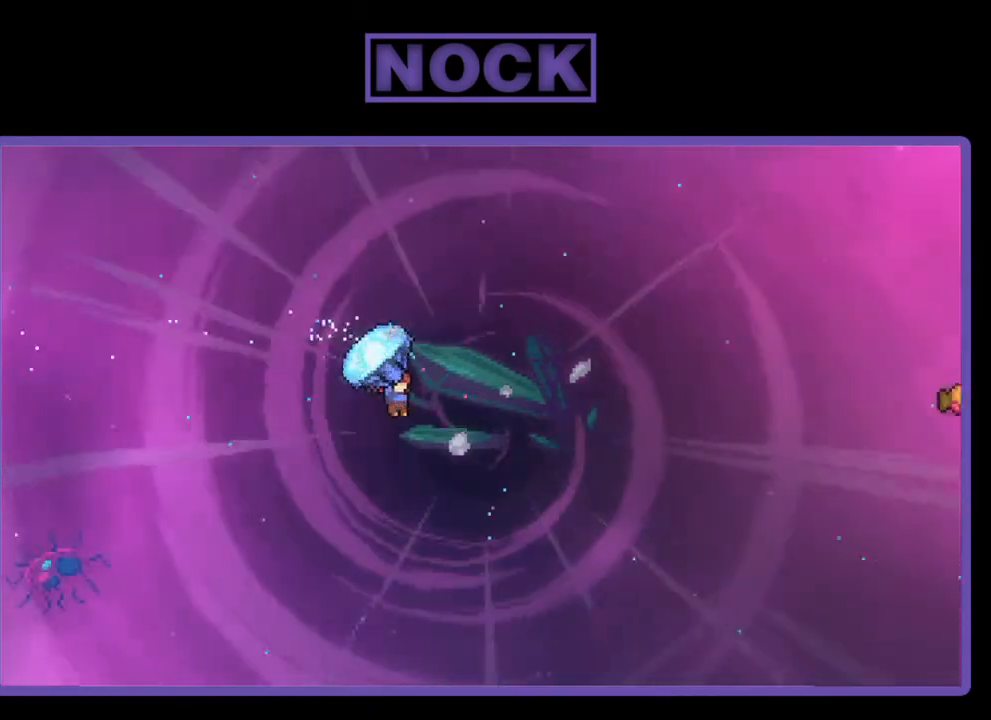
{"buttons": ["CIRCLE", "R2", "DPAD_UP", "DPAD_RIGHT"], "right_stick": "center", "events": [[133, "R2", "up"], [183, "DPAD_RIGHT", "up"], [233, "DPAD_RIGHT", "down"], [233, "R2", "down"], [250, "CIRCLE", "down"]]}